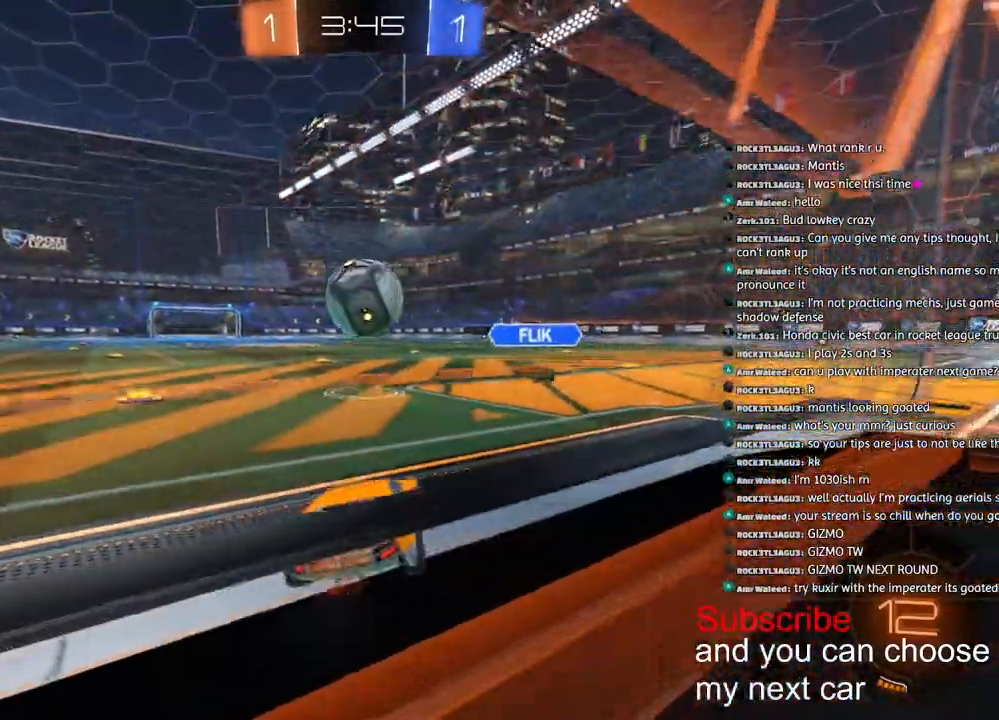
Gameplay with a controller (PlayStation layout); each line is a JSON object with the inputs held at the frame after it. "events" lists button and stick changes between this image and that frame as [ms after this image, input, new state], when the widget could be followed in between.
{"buttons": ["R2"], "left_stick": "right", "right_stick": "center", "events": [[67, "R2", "up"], [83, "L2", "down"], [333, "R2", "down"], [350, "L2", "up"], [367, "left_stick", "right"]]}
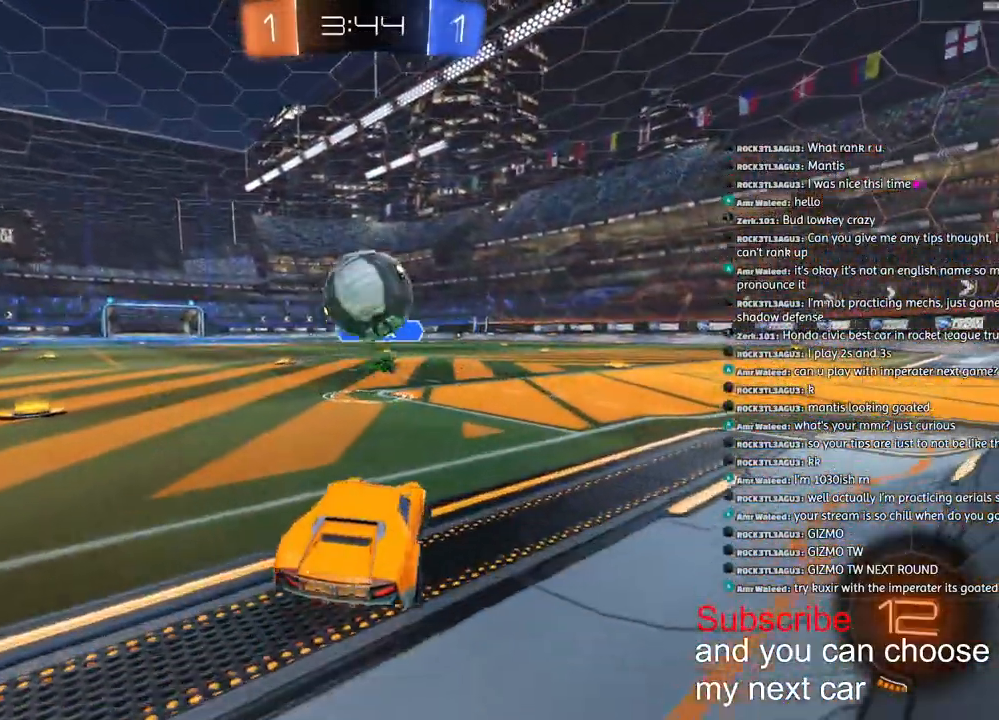
{"buttons": ["R1", "R2"], "left_stick": "right", "right_stick": "center", "events": [[400, "R1", "down"]]}
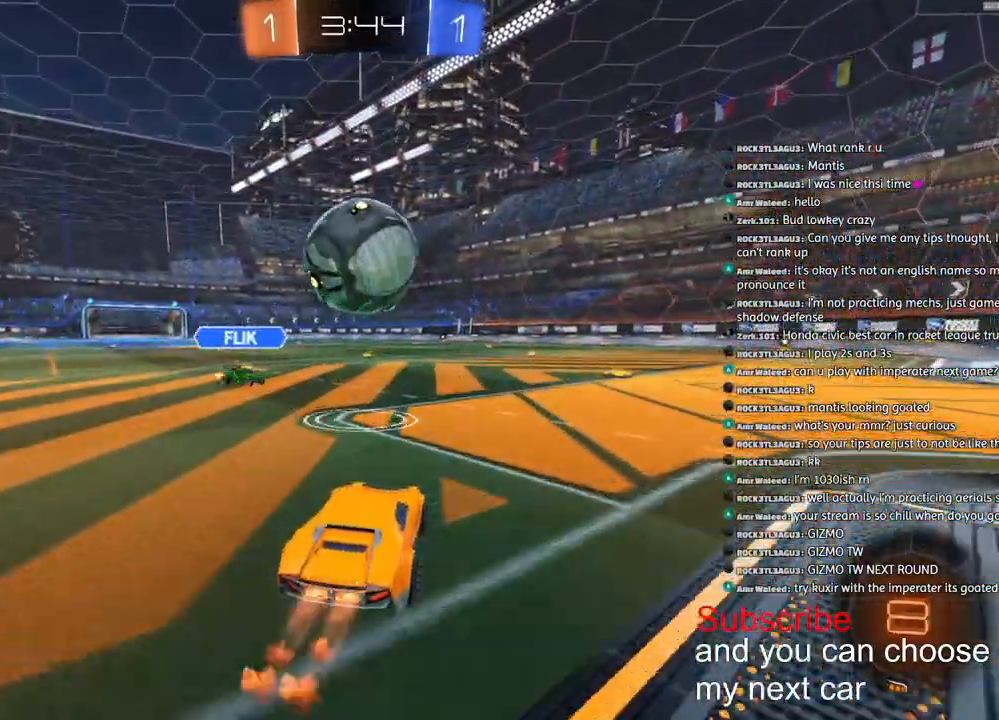
{"buttons": ["L1", "R1", "R2"], "left_stick": "left", "right_stick": "center", "events": [[217, "left_stick", "center"], [250, "CROSS", "down"], [267, "L1", "down"], [267, "left_stick", "up-left"], [333, "CROSS", "up"], [350, "CROSS", "down"], [433, "left_stick", "left"], [500, "CROSS", "up"]]}
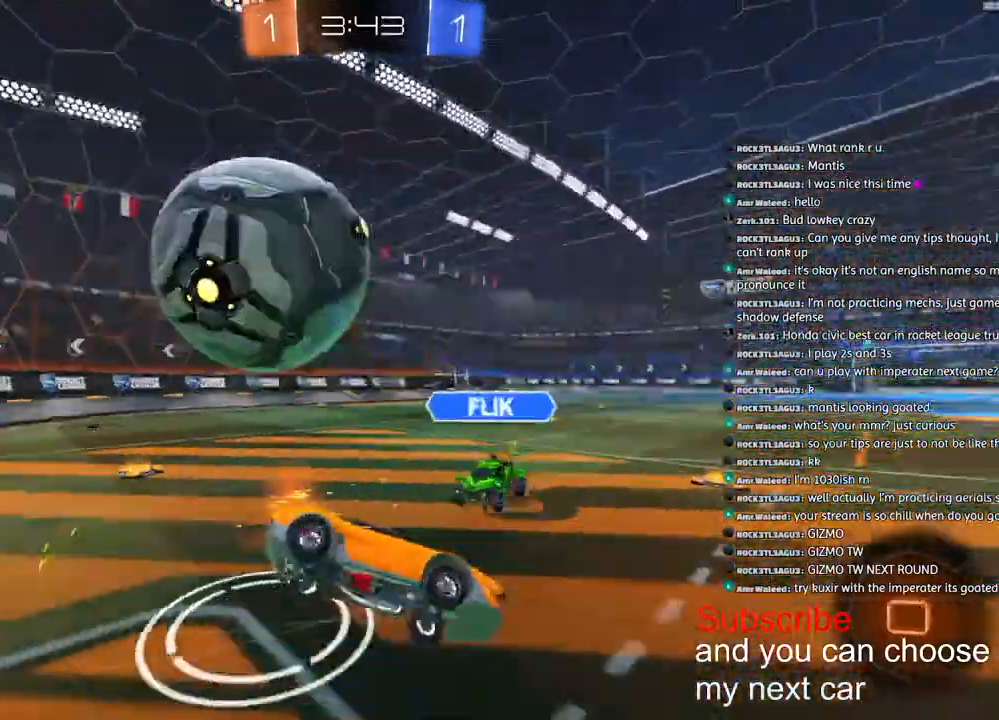
{"buttons": ["L1", "R2"], "left_stick": "down-left", "right_stick": "center", "events": [[17, "TRIANGLE", "down"], [33, "L3", "down"], [33, "left_stick", "down"], [133, "L3", "up"], [233, "left_stick", "down-left"], [333, "TRIANGLE", "up"], [417, "R1", "up"]]}
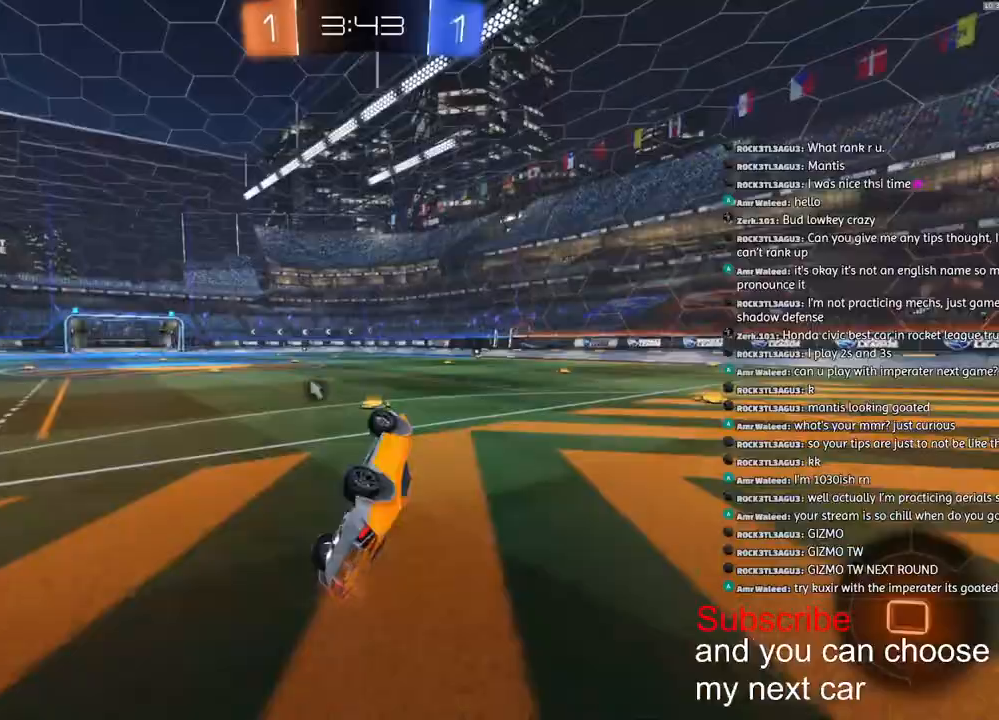
{"buttons": ["L2"], "left_stick": "left", "right_stick": "center", "events": [[167, "TRIANGLE", "down"], [250, "L1", "up"], [250, "R2", "up"], [250, "TRIANGLE", "up"], [417, "L2", "down"], [417, "left_stick", "left"]]}
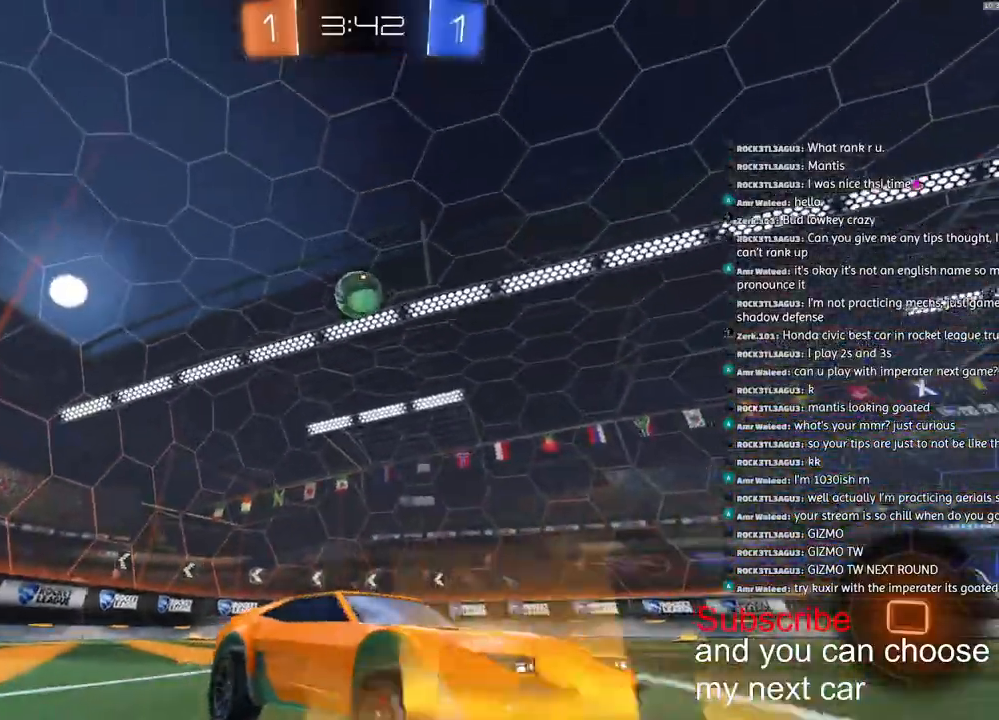
{"buttons": [], "left_stick": "down-left", "right_stick": "center", "events": [[117, "L2", "up"], [467, "left_stick", "down-left"]]}
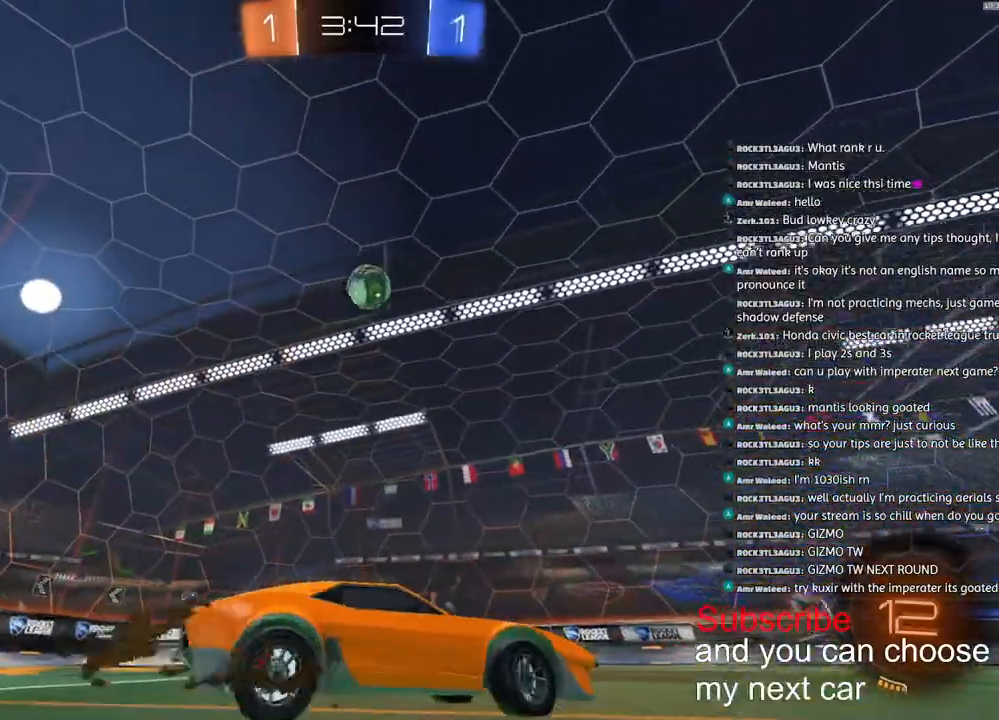
{"buttons": ["R2"], "left_stick": "down", "right_stick": "center", "events": [[33, "R2", "down"], [283, "left_stick", "center"], [367, "left_stick", "down"]]}
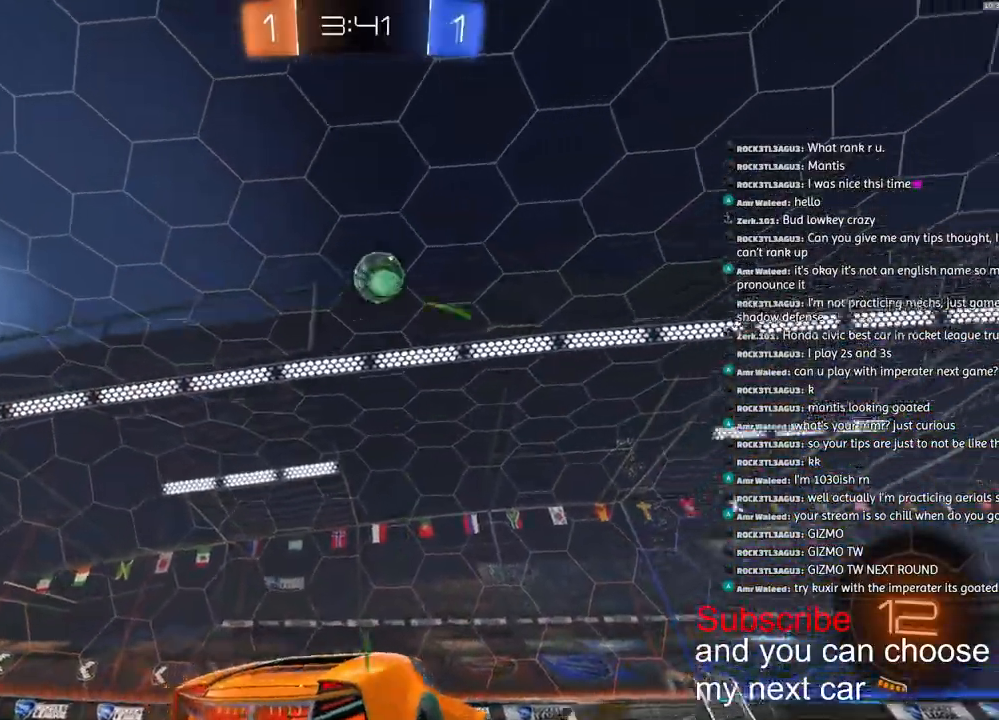
{"buttons": ["R2"], "left_stick": "right", "right_stick": "center", "events": [[83, "R2", "up"], [333, "left_stick", "right"], [483, "R2", "down"]]}
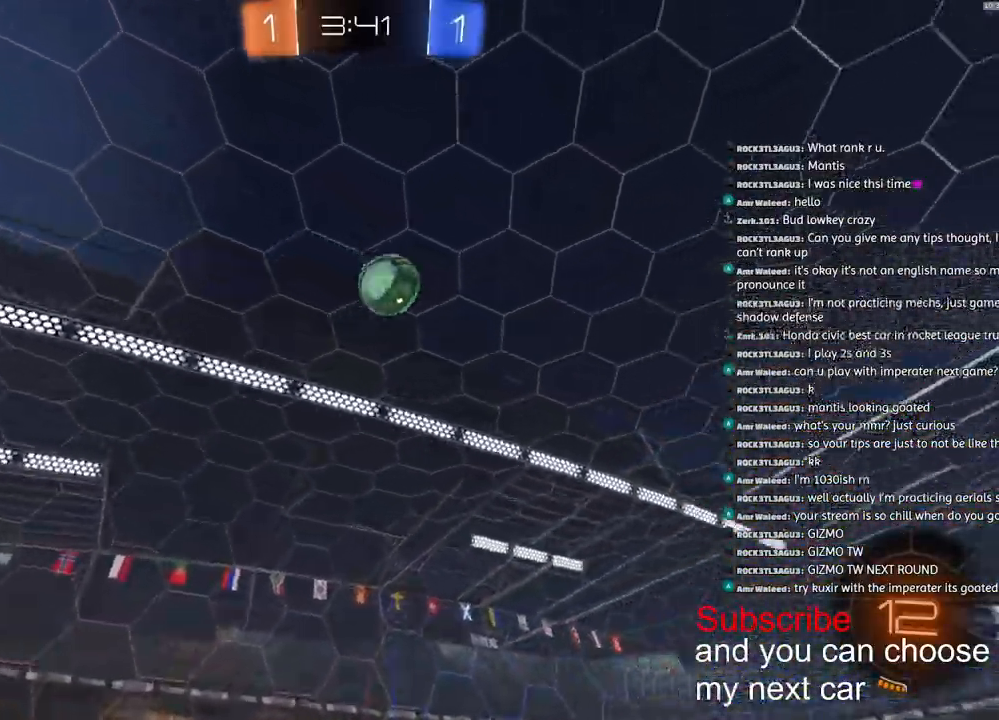
{"buttons": ["R2"], "left_stick": "right", "right_stick": "center"}
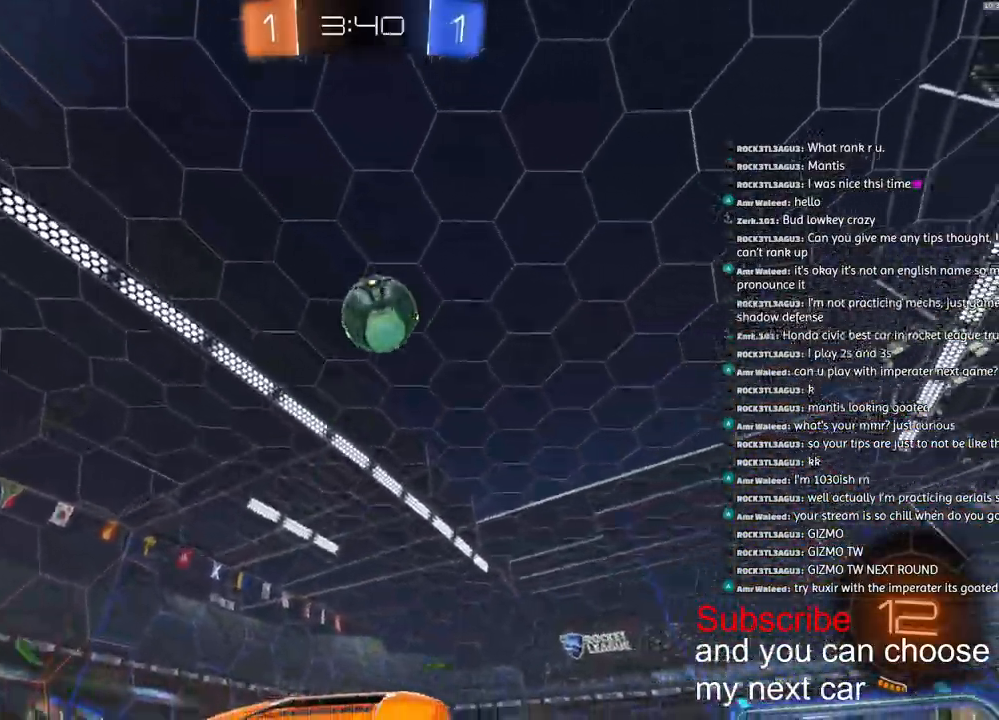
{"buttons": ["R1", "R2"], "left_stick": "up-right", "right_stick": "center", "events": [[117, "R1", "down"], [167, "CROSS", "down"], [167, "left_stick", "down-right"], [217, "L2", "down"], [383, "L2", "up"], [383, "left_stick", "right"], [500, "CROSS", "up"], [500, "left_stick", "up-right"]]}
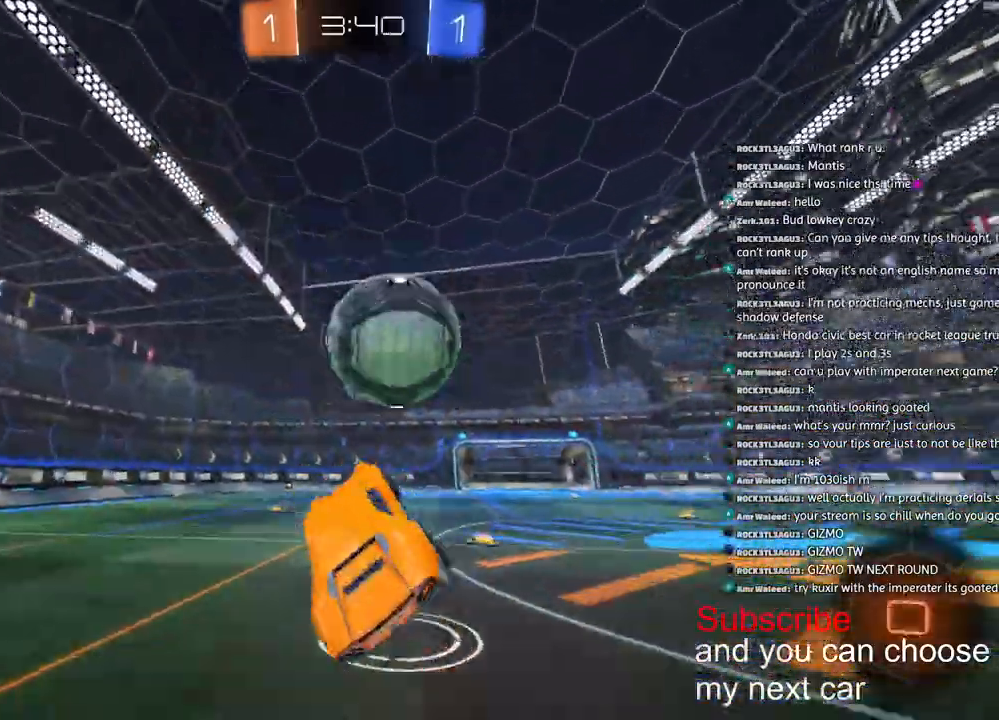
{"buttons": ["TRIANGLE", "R1", "R2", "L3"], "left_stick": "down", "right_stick": "center", "events": [[33, "CROSS", "down"], [150, "CROSS", "up"], [167, "L3", "down"], [167, "TRIANGLE", "down"], [183, "left_stick", "down-right"], [233, "left_stick", "down"]]}
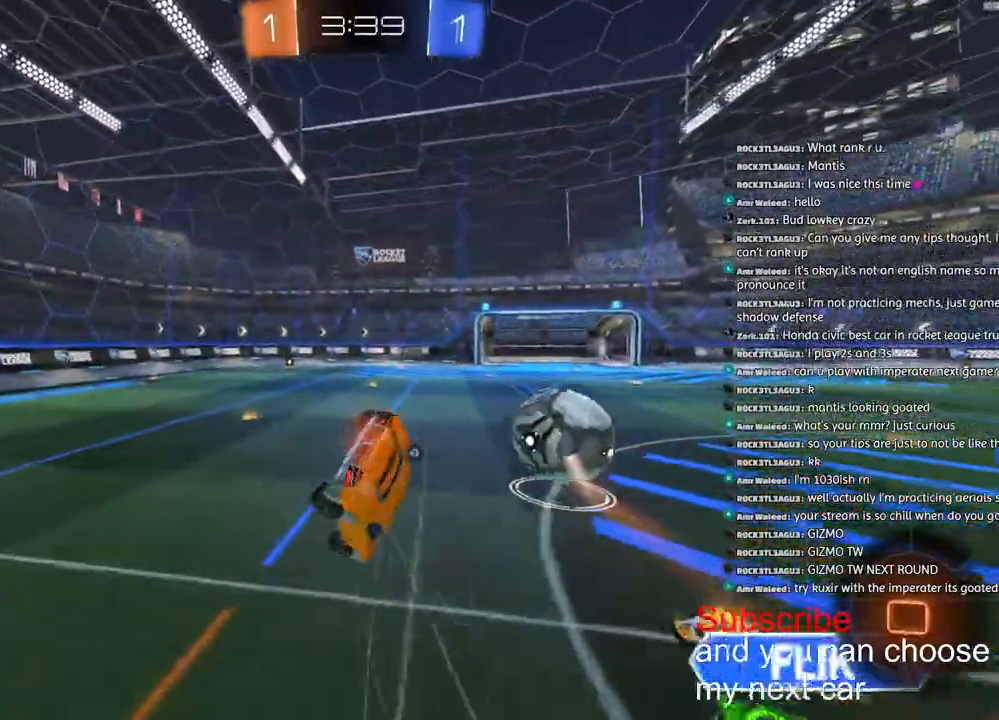
{"buttons": ["L1", "R1", "R2"], "left_stick": "right", "right_stick": "center", "events": [[17, "L1", "down"], [33, "TRIANGLE", "up"], [100, "left_stick", "down-right"], [150, "TRIANGLE", "down"], [200, "L3", "up"], [200, "left_stick", "right"], [350, "TRIANGLE", "up"]]}
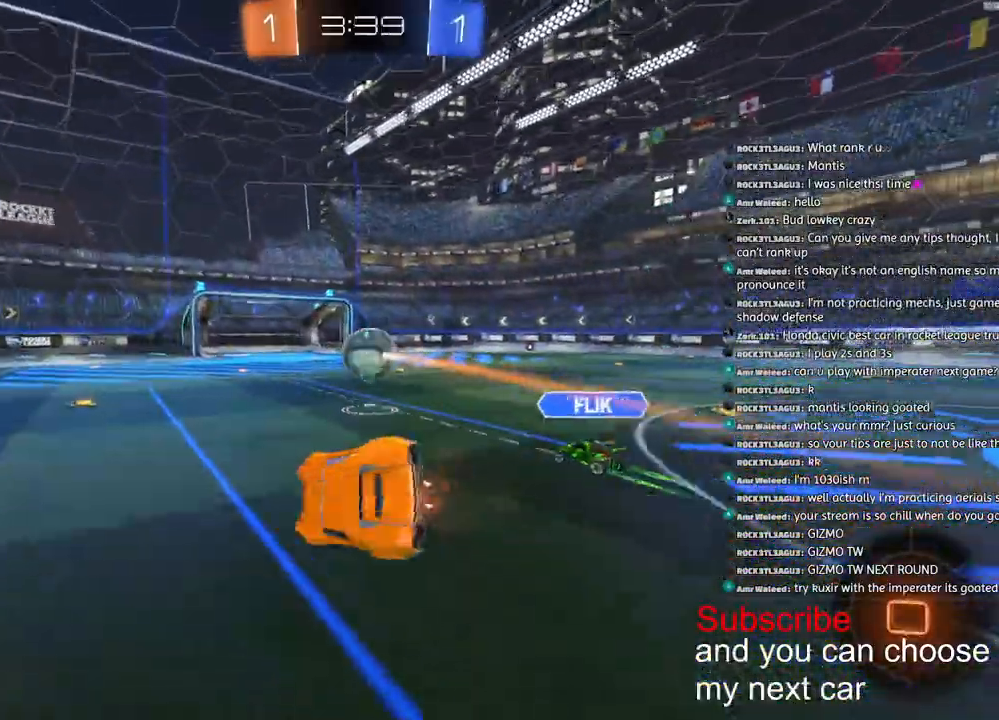
{"buttons": ["R1", "R2"], "left_stick": "down-left", "right_stick": "center", "events": [[100, "L1", "up"], [100, "TRIANGLE", "down"], [117, "left_stick", "down"], [233, "TRIANGLE", "up"], [333, "left_stick", "down-left"]]}
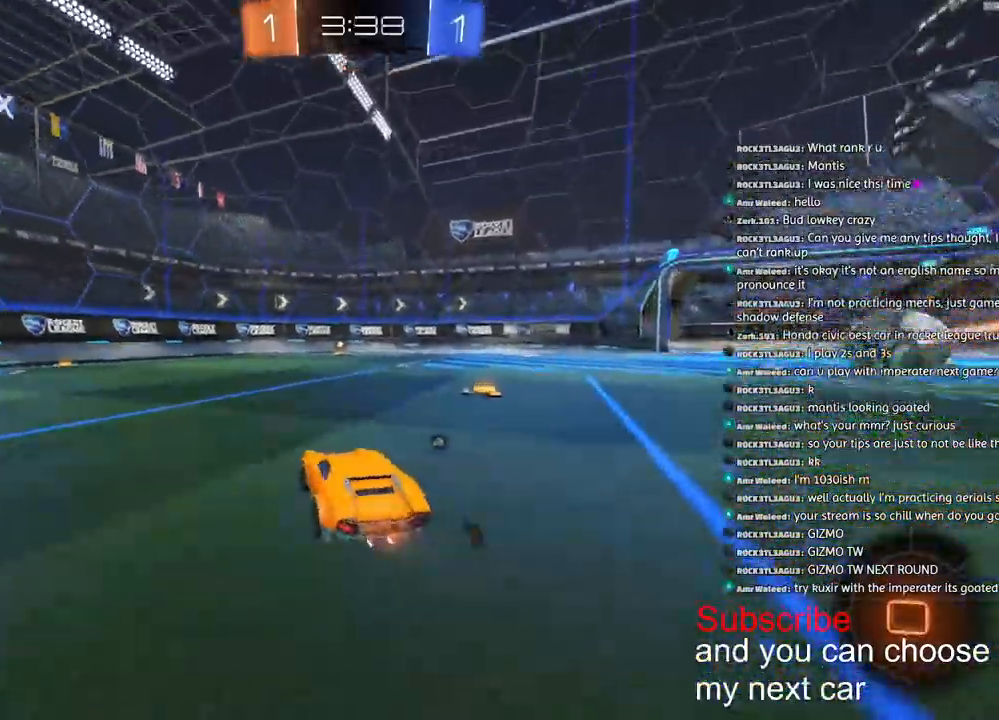
{"buttons": ["CROSS", "L1", "R1", "R2"], "left_stick": "left", "right_stick": "center", "events": [[117, "left_stick", "right"], [350, "CROSS", "down"], [433, "CROSS", "up"], [433, "L1", "down"], [433, "left_stick", "left"], [467, "CROSS", "down"]]}
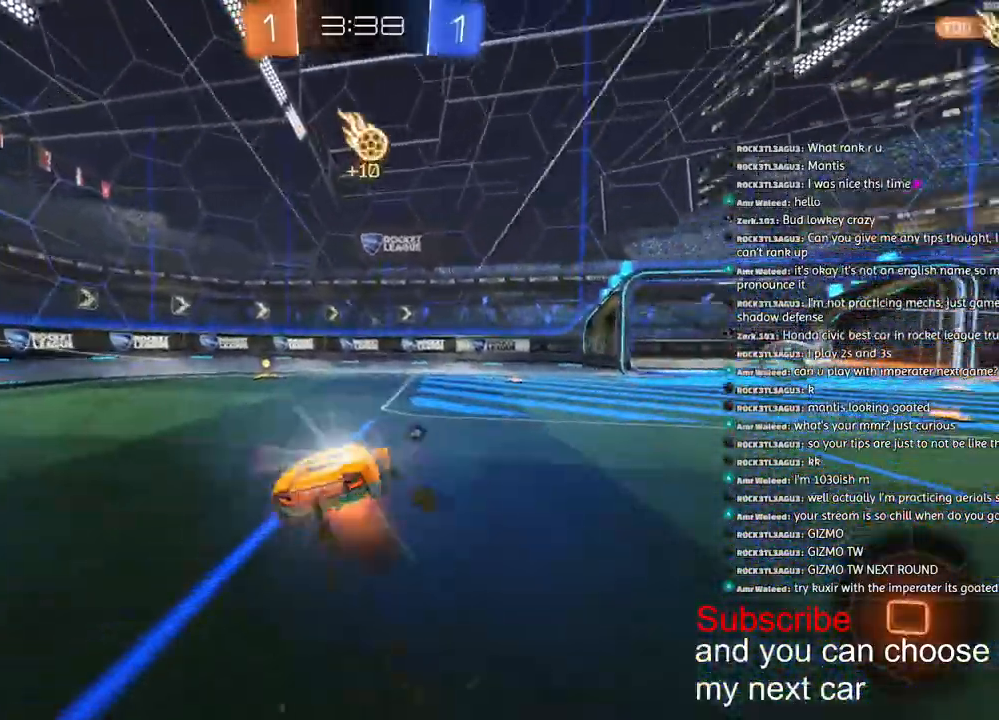
{"buttons": ["TRIANGLE", "L1", "R1", "R2"], "left_stick": "down-left", "right_stick": "center", "events": [[100, "left_stick", "down"], [233, "CROSS", "up"], [250, "TRIANGLE", "down"], [333, "left_stick", "down-left"]]}
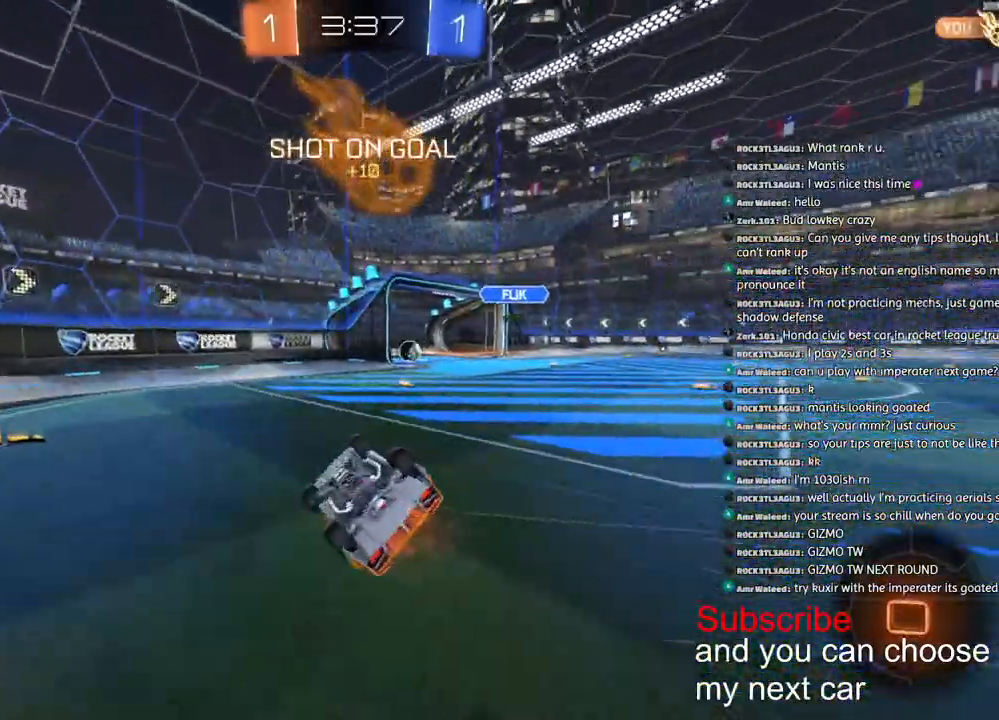
{"buttons": ["R2"], "left_stick": "center", "right_stick": "center", "events": [[283, "L1", "up"], [317, "TRIANGLE", "up"], [367, "R1", "up"], [483, "left_stick", "center"]]}
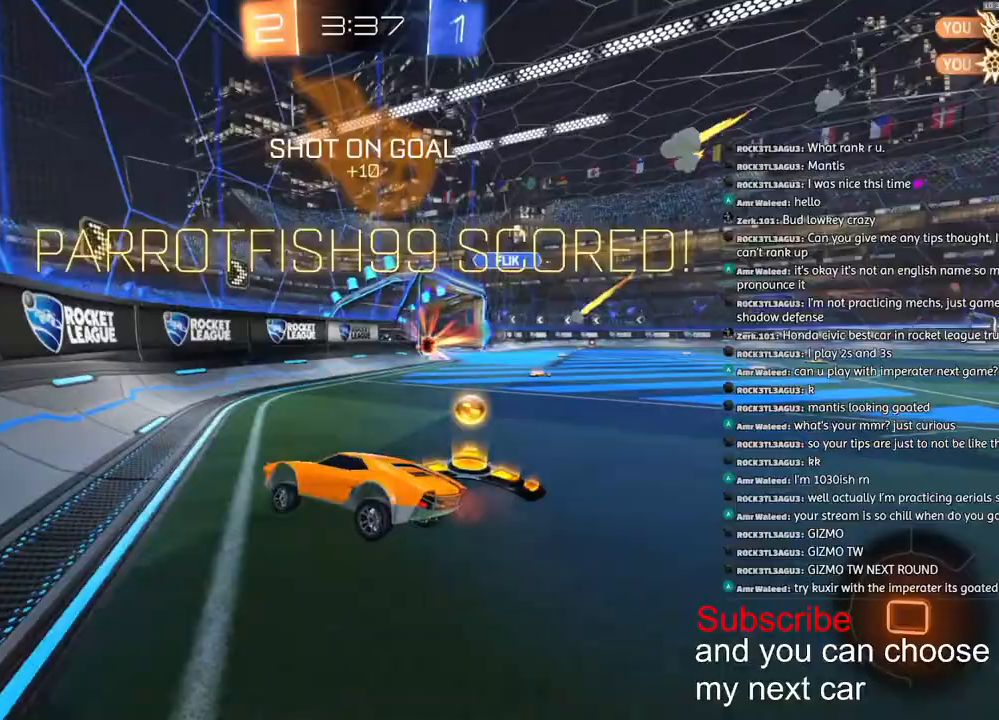
{"buttons": ["R2"], "left_stick": "right", "right_stick": "center", "events": [[483, "left_stick", "right"]]}
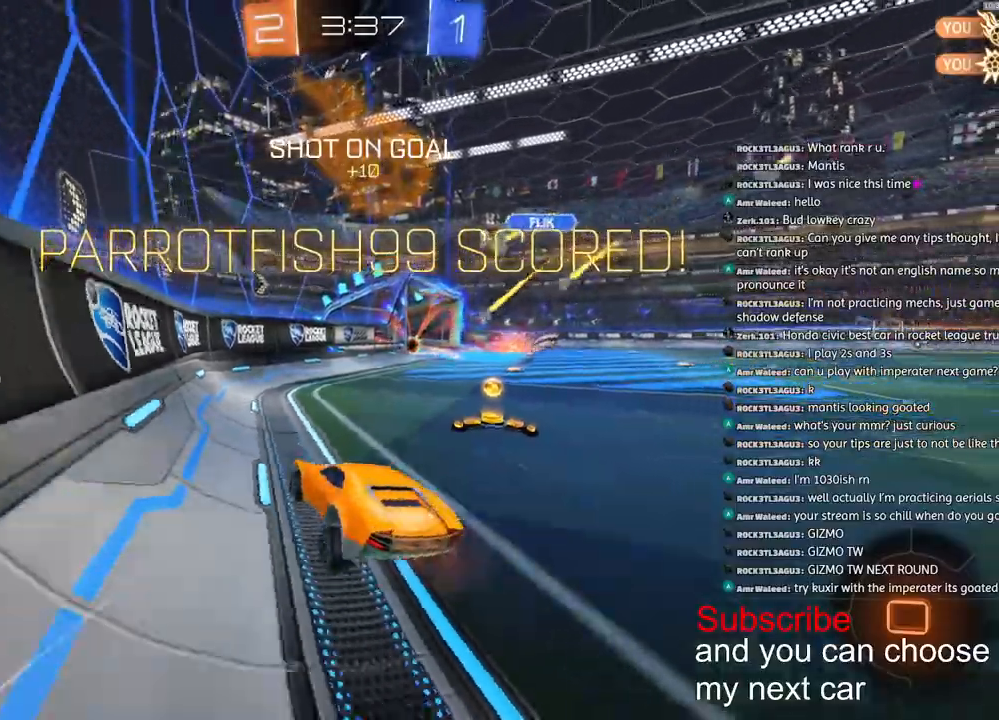
{"buttons": ["R1", "R2"], "left_stick": "right", "right_stick": "center", "events": [[500, "R1", "down"]]}
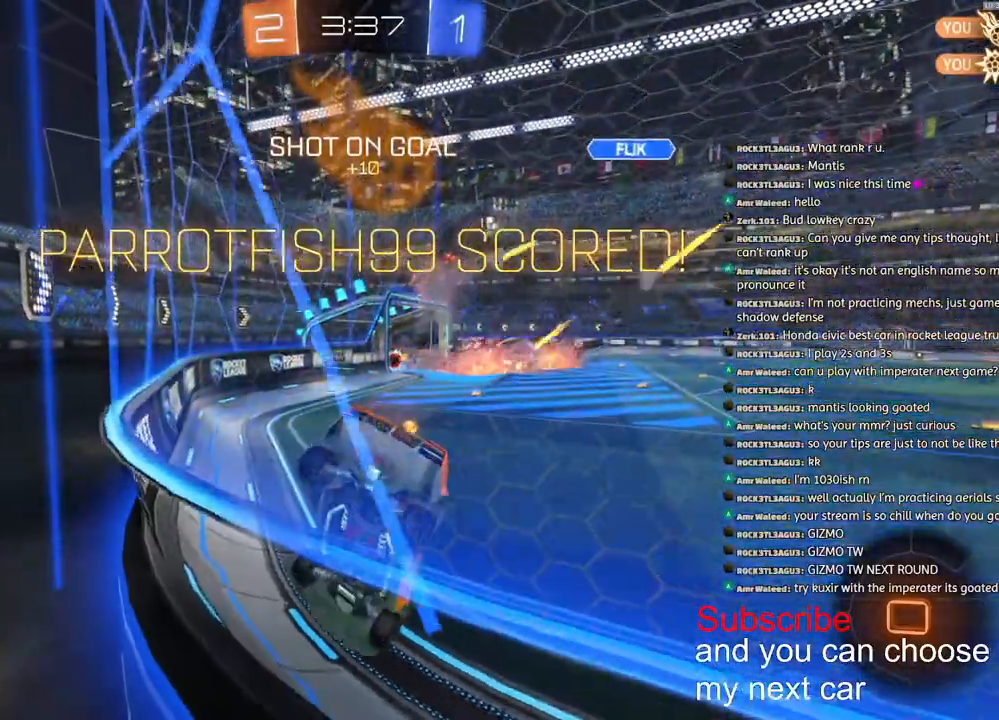
{"buttons": ["R1", "R2"], "left_stick": "left", "right_stick": "center", "events": [[33, "left_stick", "center"], [300, "left_stick", "down-left"], [500, "left_stick", "left"]]}
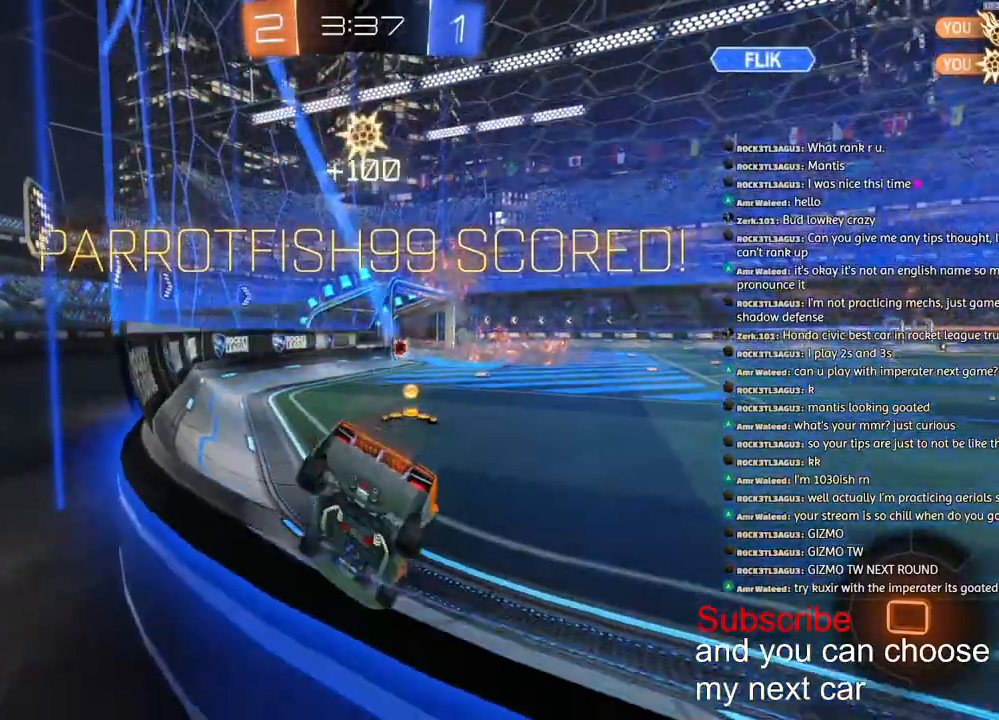
{"buttons": ["CROSS", "R1", "R2"], "left_stick": "center", "right_stick": "center", "events": [[367, "left_stick", "center"], [450, "CROSS", "down"]]}
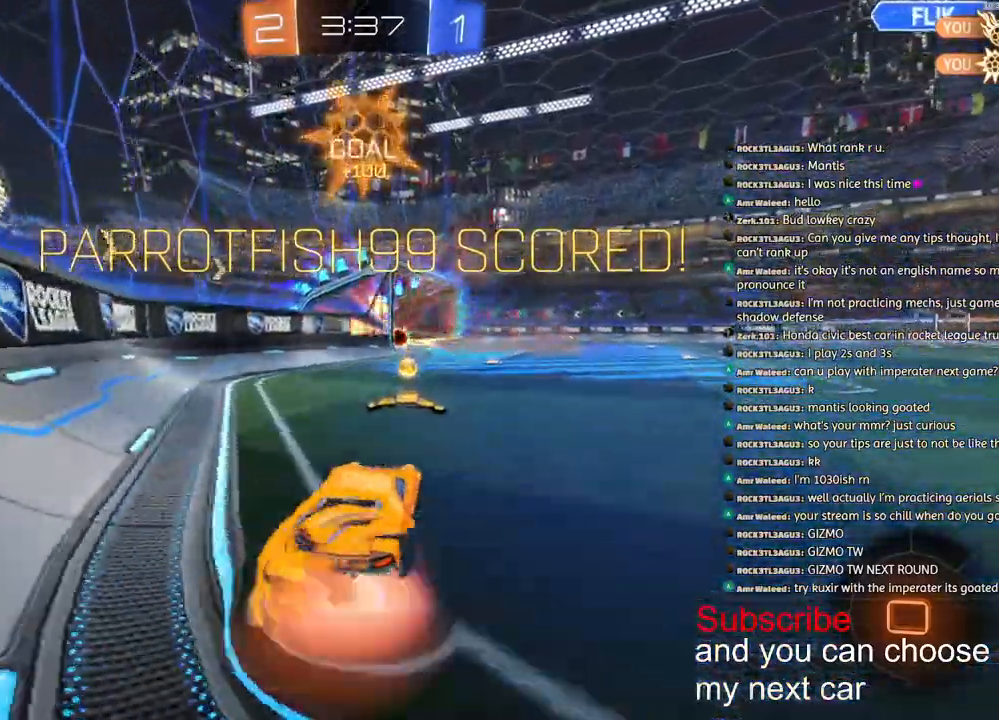
{"buttons": ["SQUARE", "L1", "R1", "R2"], "left_stick": "down-left", "right_stick": "center", "events": [[17, "left_stick", "left"], [33, "CROSS", "up"], [33, "L1", "down"], [83, "CROSS", "down"], [167, "CROSS", "up"], [167, "left_stick", "down-left"], [183, "SQUARE", "down"]]}
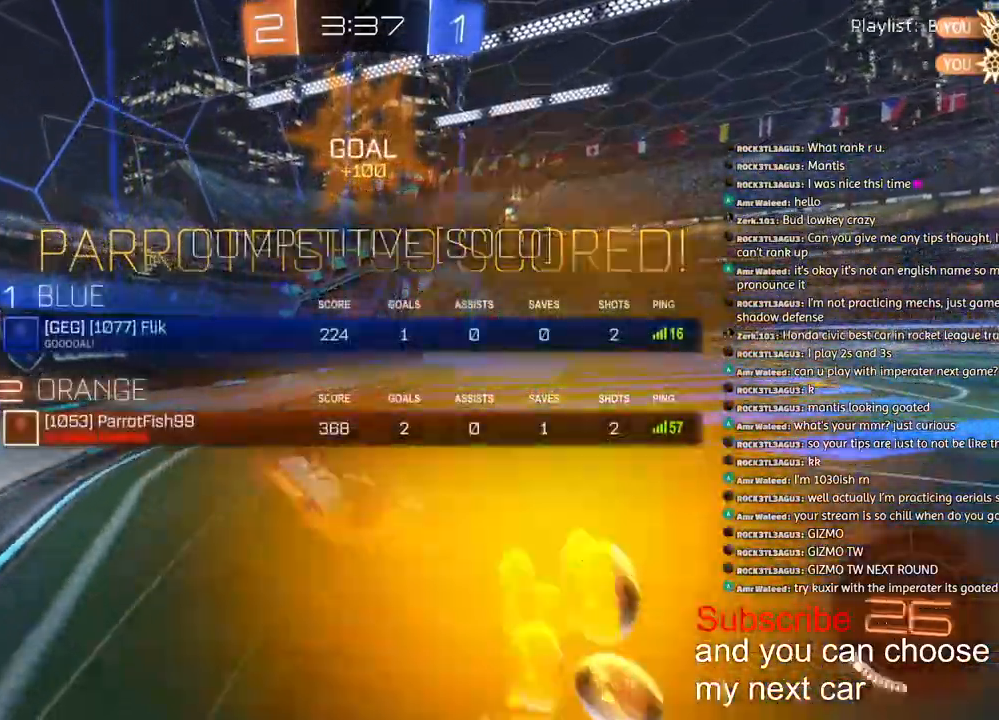
{"buttons": ["L1", "R1", "R2"], "left_stick": "down-left", "right_stick": "center", "events": [[67, "SQUARE", "up"]]}
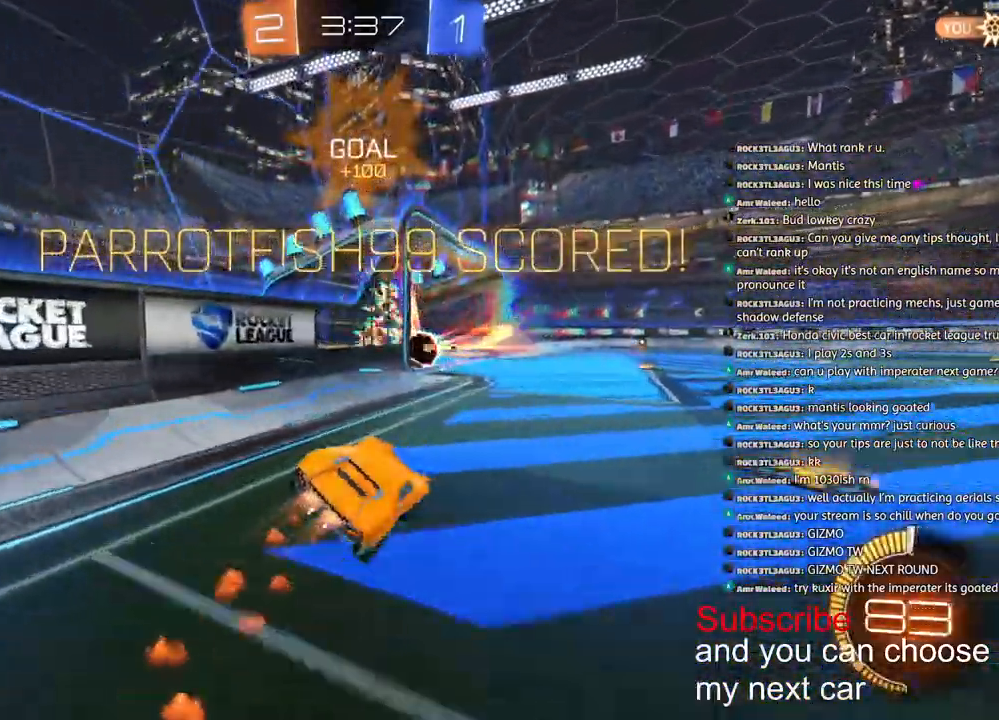
{"buttons": ["L1", "R1", "R2"], "left_stick": "up", "right_stick": "center", "events": [[50, "CROSS", "down"], [50, "left_stick", "center"], [100, "left_stick", "up"], [117, "CROSS", "up"], [217, "CROSS", "down"], [300, "CROSS", "up"], [350, "CROSS", "down"], [450, "CROSS", "up"]]}
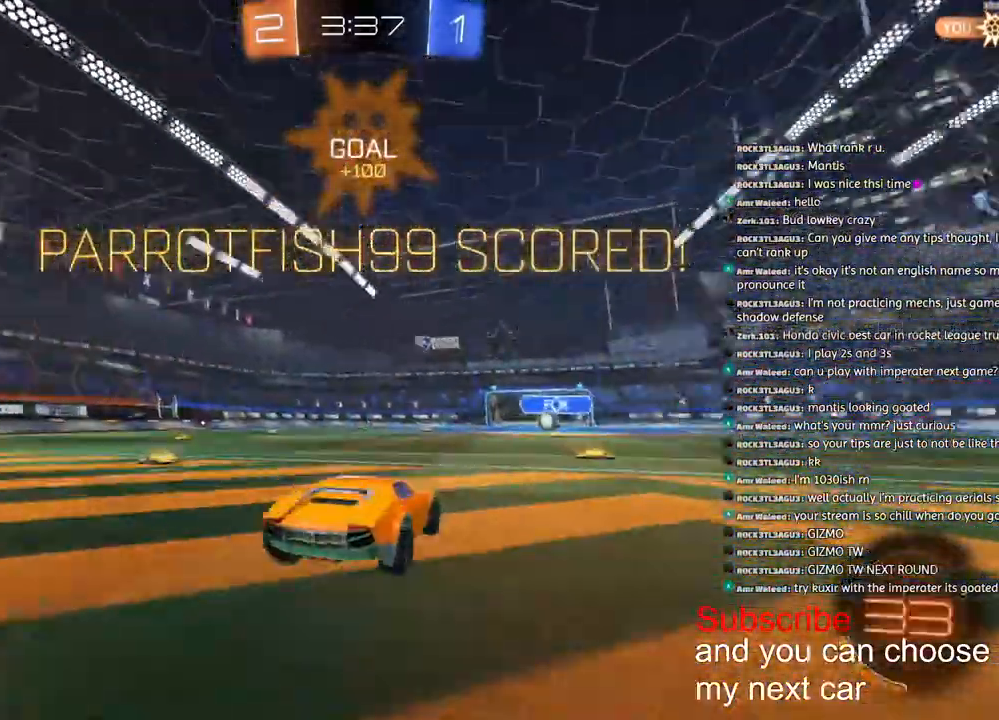
{"buttons": [], "left_stick": "left", "right_stick": "center", "events": [[33, "CROSS", "down"], [100, "CROSS", "up"], [100, "R2", "up"], [100, "left_stick", "up-right"], [117, "L1", "up"], [167, "CROSS", "down"], [183, "CROSS", "up"], [200, "R1", "up"], [417, "left_stick", "left"]]}
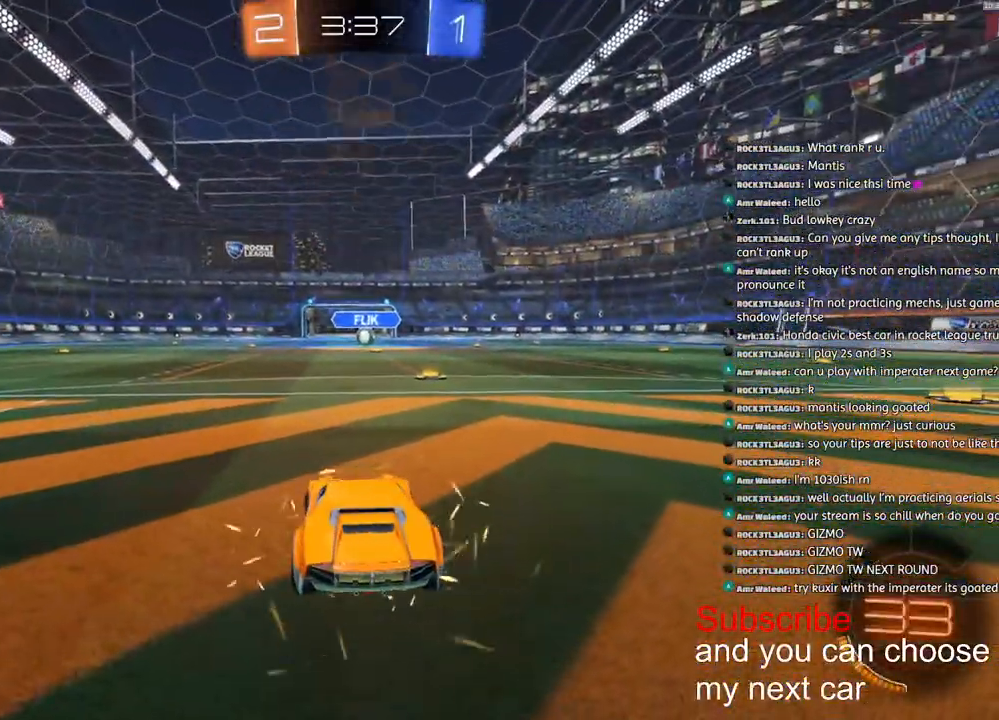
{"buttons": ["SQUARE"], "left_stick": "up-right", "right_stick": "center", "events": [[50, "left_stick", "up-right"], [200, "left_stick", "up-left"], [267, "left_stick", "left"], [283, "SQUARE", "down"], [417, "left_stick", "up-right"]]}
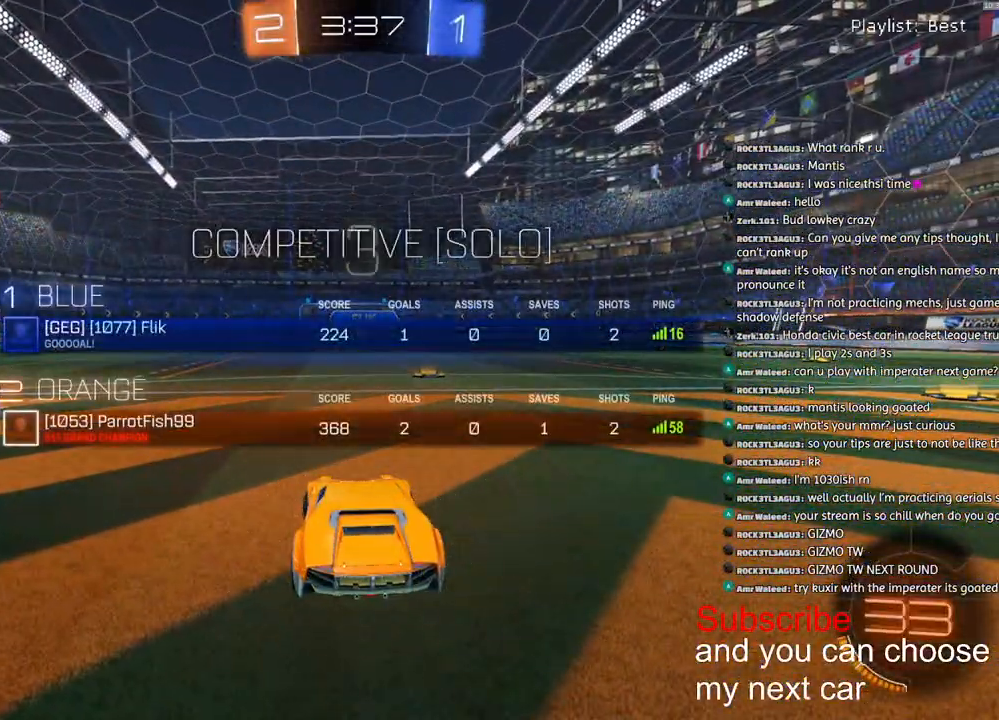
{"buttons": ["R1", "R2"], "left_stick": "center", "right_stick": "right", "events": [[33, "R1", "down"], [50, "R2", "down"], [83, "SQUARE", "up"], [100, "left_stick", "down-left"], [200, "R3", "down"], [217, "left_stick", "center"], [383, "R3", "up"], [400, "right_stick", "right"]]}
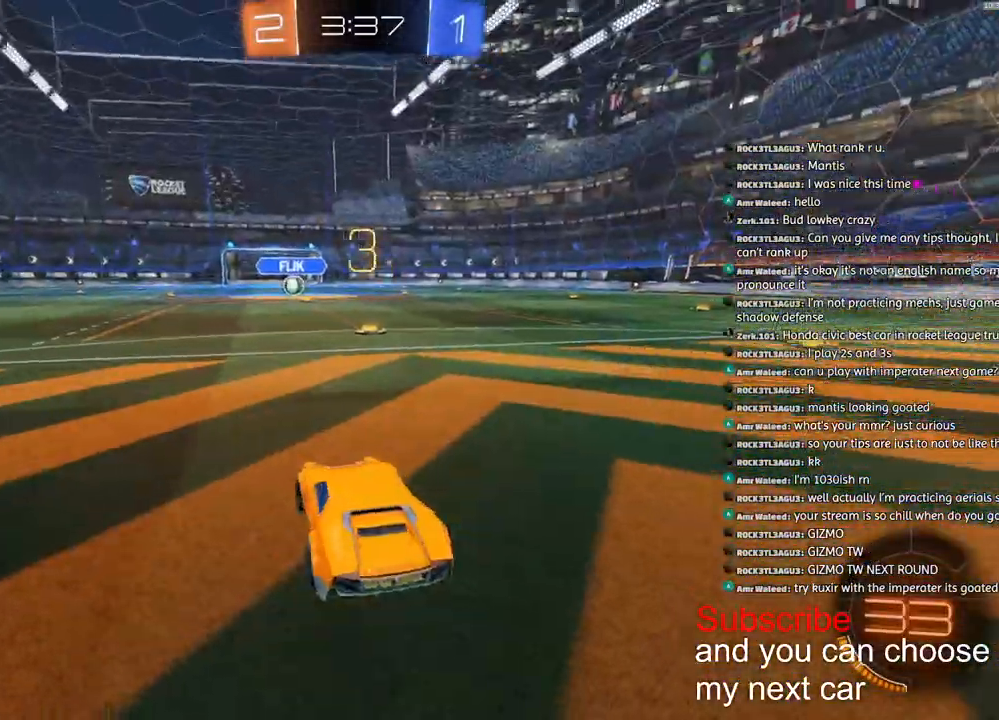
{"buttons": ["SQUARE", "R1", "R2"], "left_stick": "center", "right_stick": "center", "events": [[33, "SQUARE", "down"], [83, "right_stick", "center"]]}
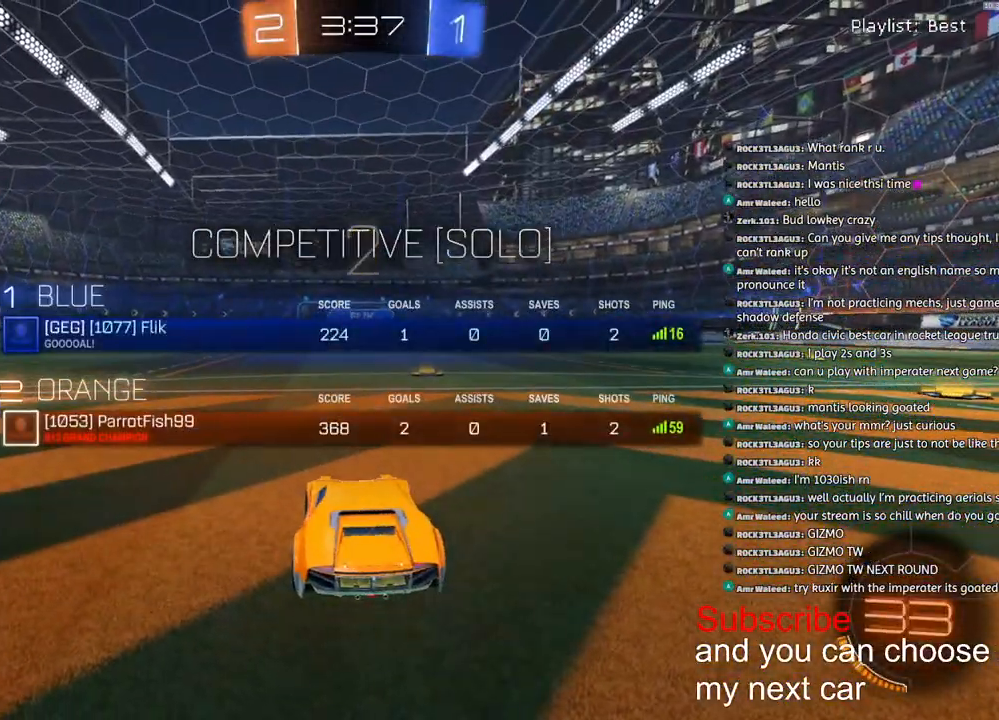
{"buttons": ["R1", "R2"], "left_stick": "center", "right_stick": "center", "events": [[417, "SQUARE", "up"]]}
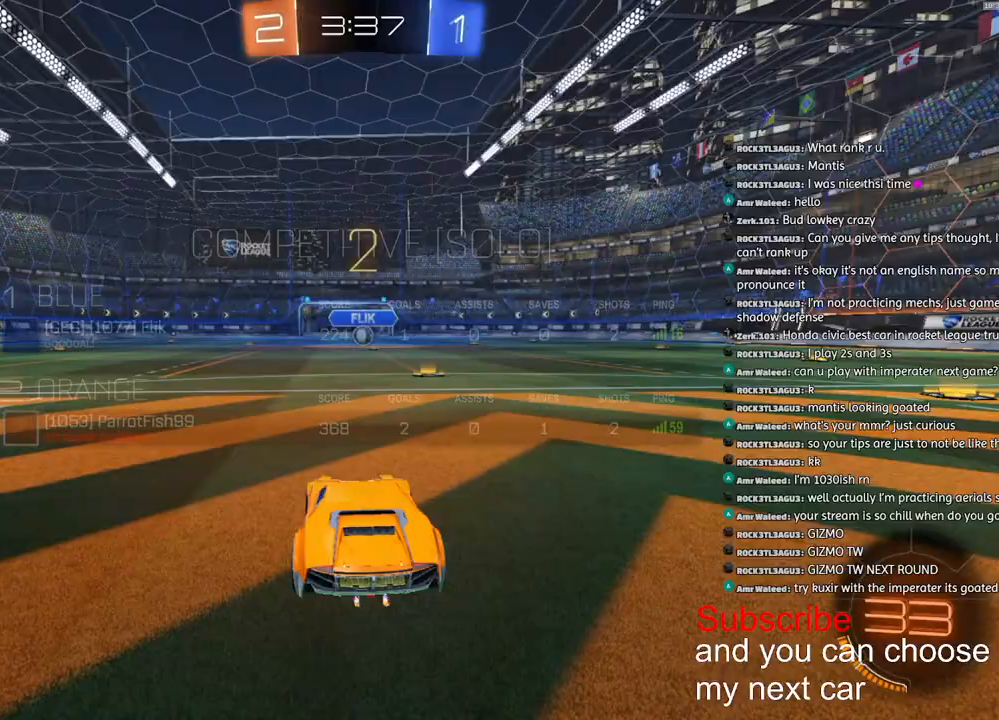
{"buttons": ["R1", "R2"], "left_stick": "center", "right_stick": "center", "events": []}